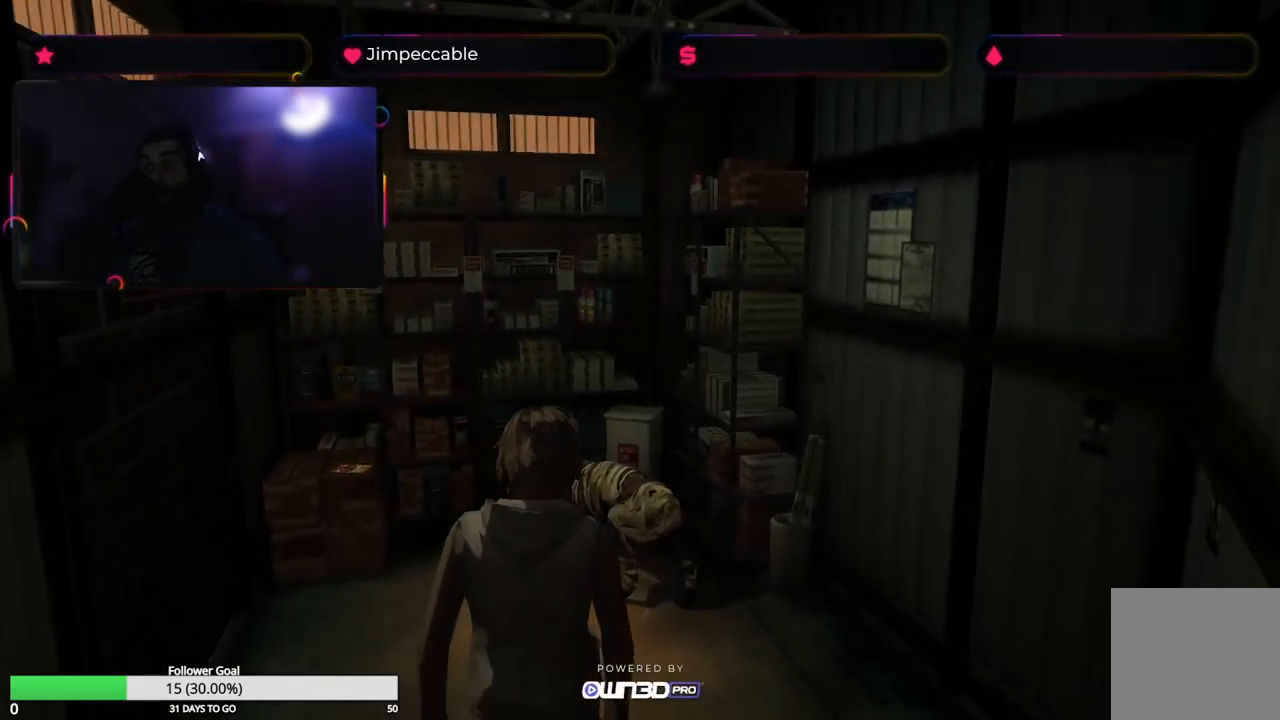
Gameplay with a controller (Xbox layout); each line is a JSON object with the inputs held at the frame after it. "events" lists button and stick changes between this image and that frame as [ms after this image, input, new state], when the widget could be followed in between.
{"buttons": [], "left_stick": "left", "right_stick": "center", "events": [[350, "left_stick", "center"], [450, "left_stick", "left"]]}
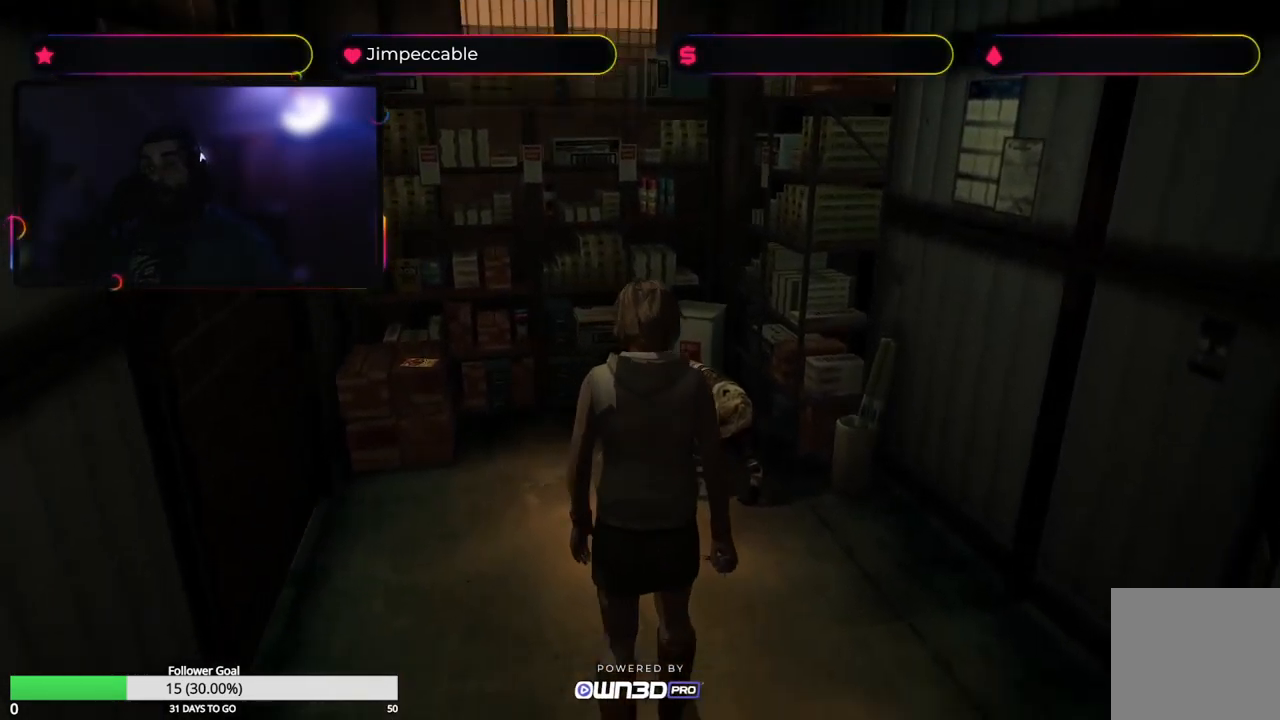
{"buttons": [], "left_stick": "up", "right_stick": "center", "events": [[100, "left_stick", "up-left"], [467, "left_stick", "up"]]}
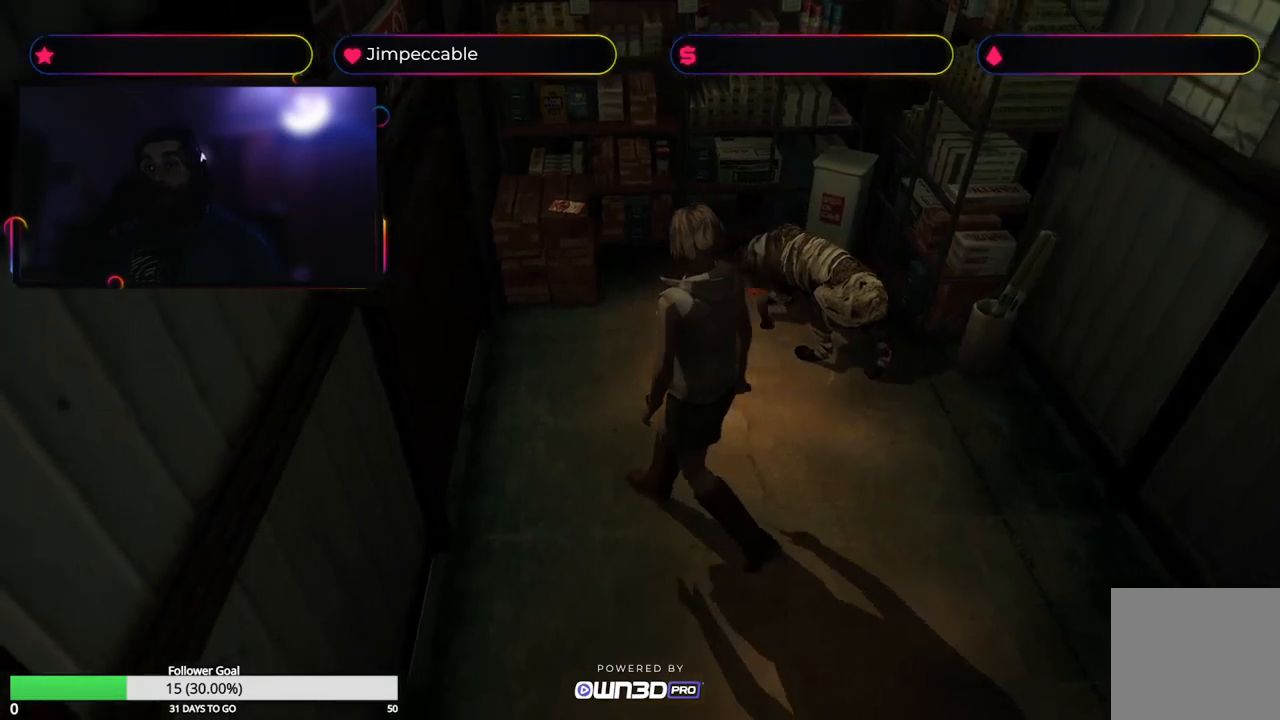
{"buttons": [], "left_stick": "right", "right_stick": "center", "events": [[217, "left_stick", "up-right"], [450, "left_stick", "right"]]}
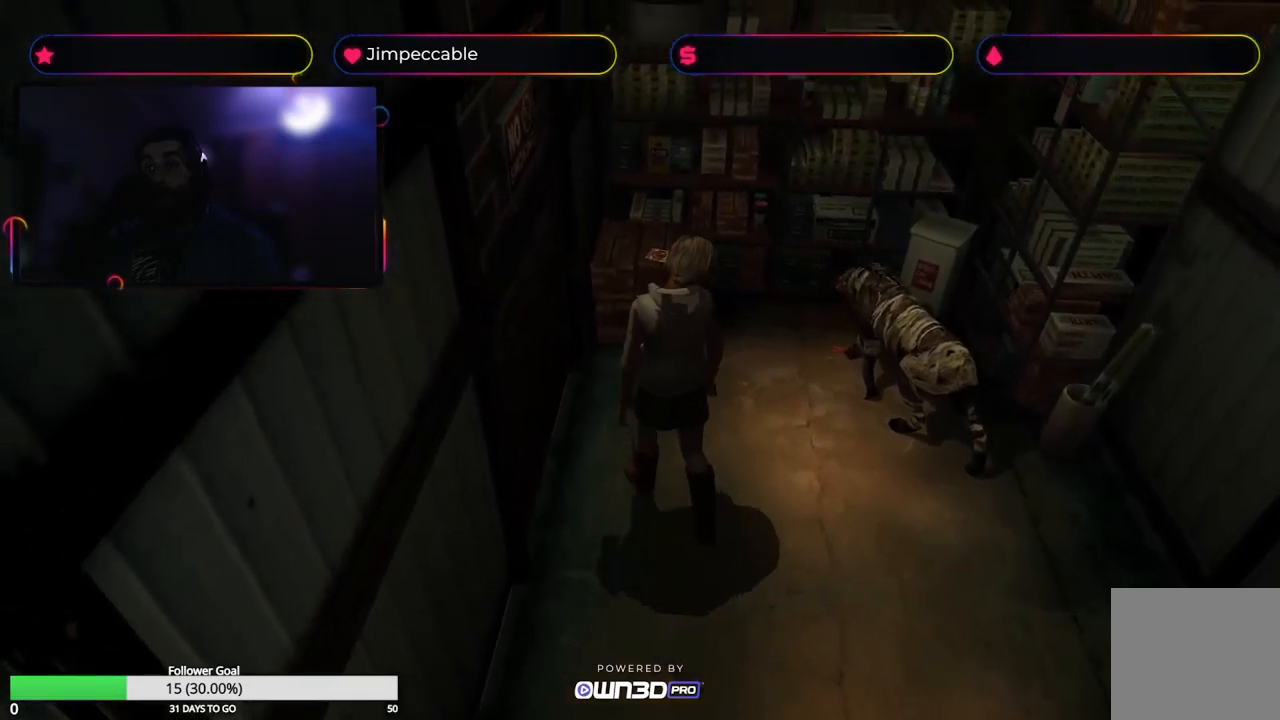
{"buttons": [], "left_stick": "up", "right_stick": "center", "events": [[367, "left_stick", "up"]]}
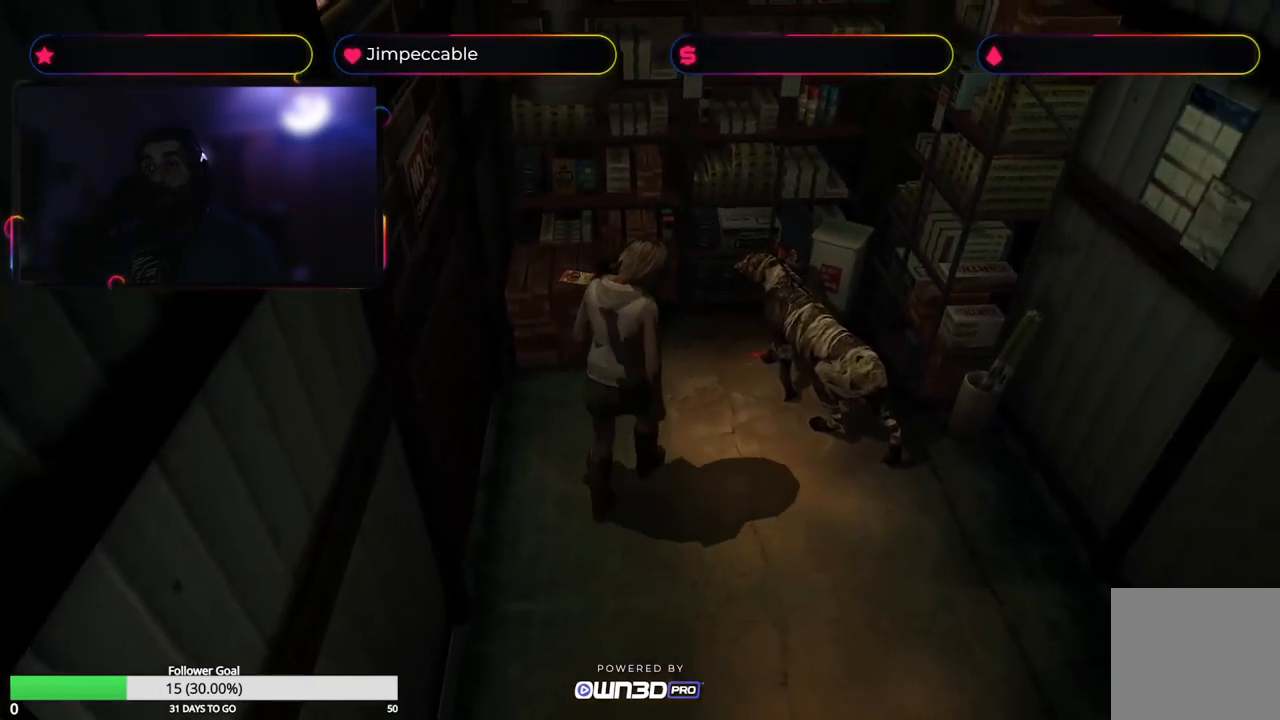
{"buttons": ["A", "R2"], "left_stick": "up-right", "right_stick": "center", "events": [[167, "R2", "down"], [234, "left_stick", "up-right"], [484, "A", "down"]]}
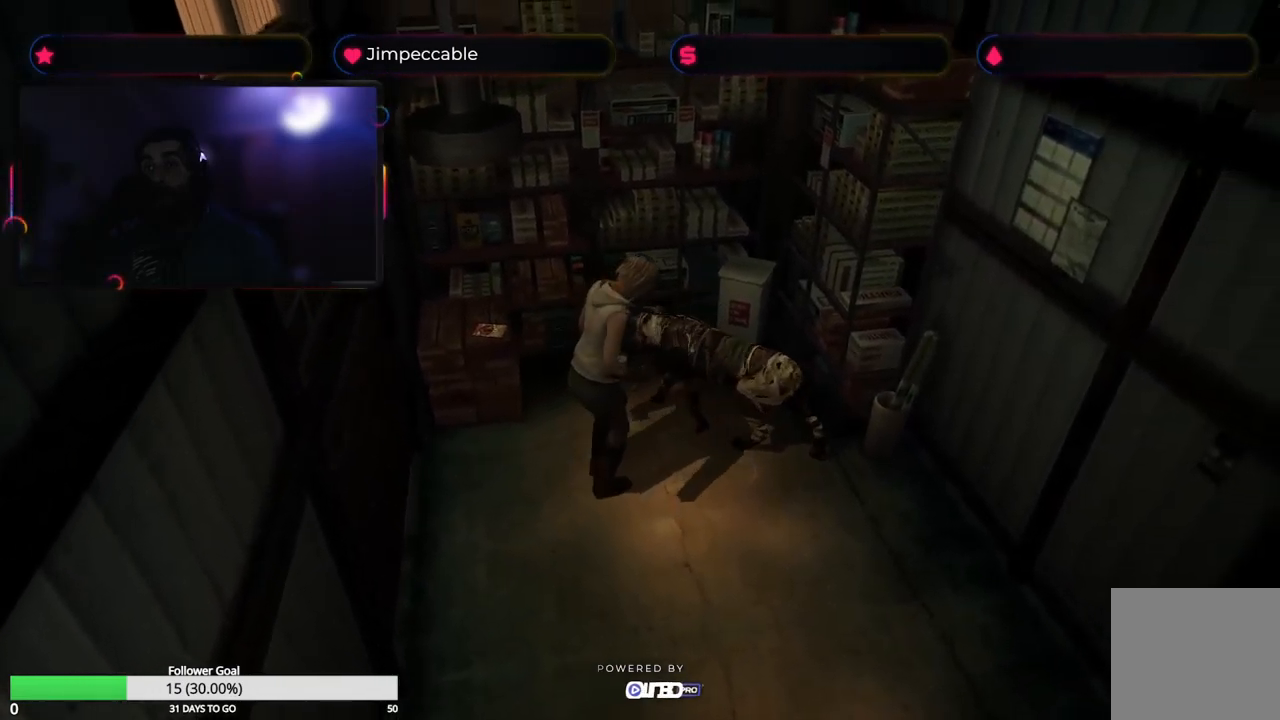
{"buttons": ["A", "R2"], "left_stick": "center", "right_stick": "center", "events": [[134, "A", "up"], [167, "left_stick", "center"], [200, "A", "down"]]}
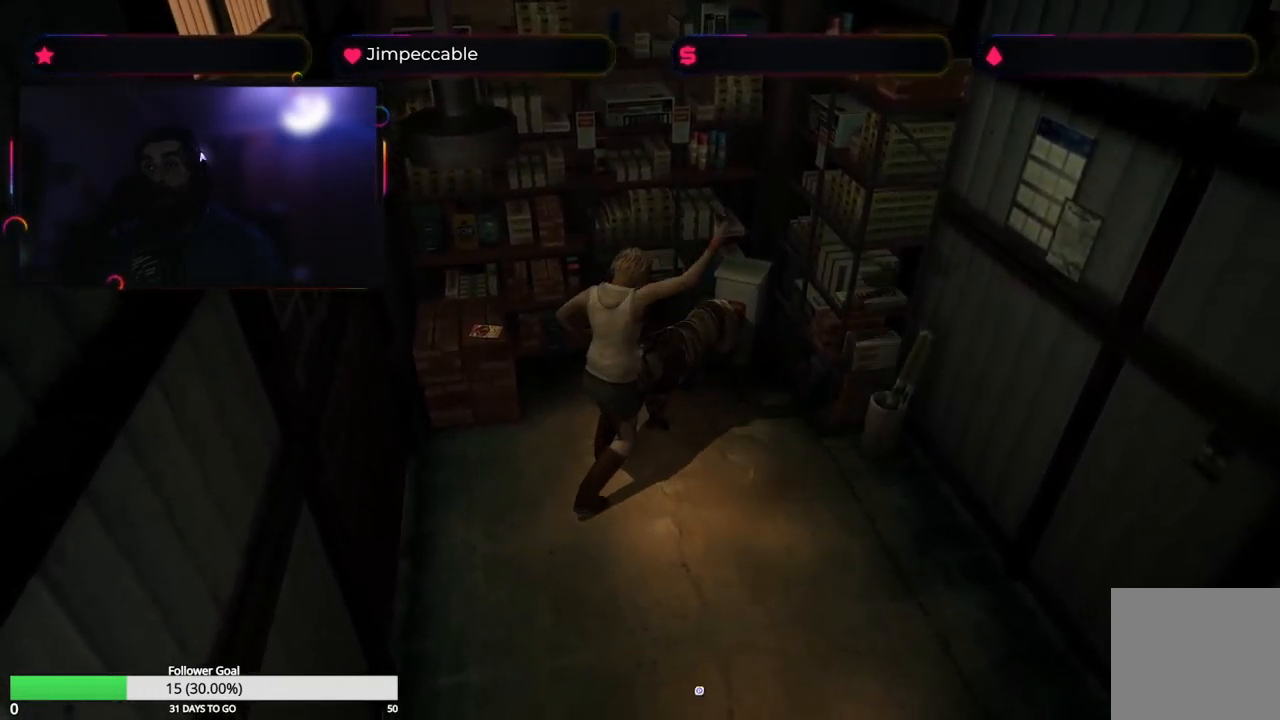
{"buttons": ["A", "R2"], "left_stick": "down", "right_stick": "center", "events": [[400, "A", "up"], [484, "A", "down"], [500, "left_stick", "down"]]}
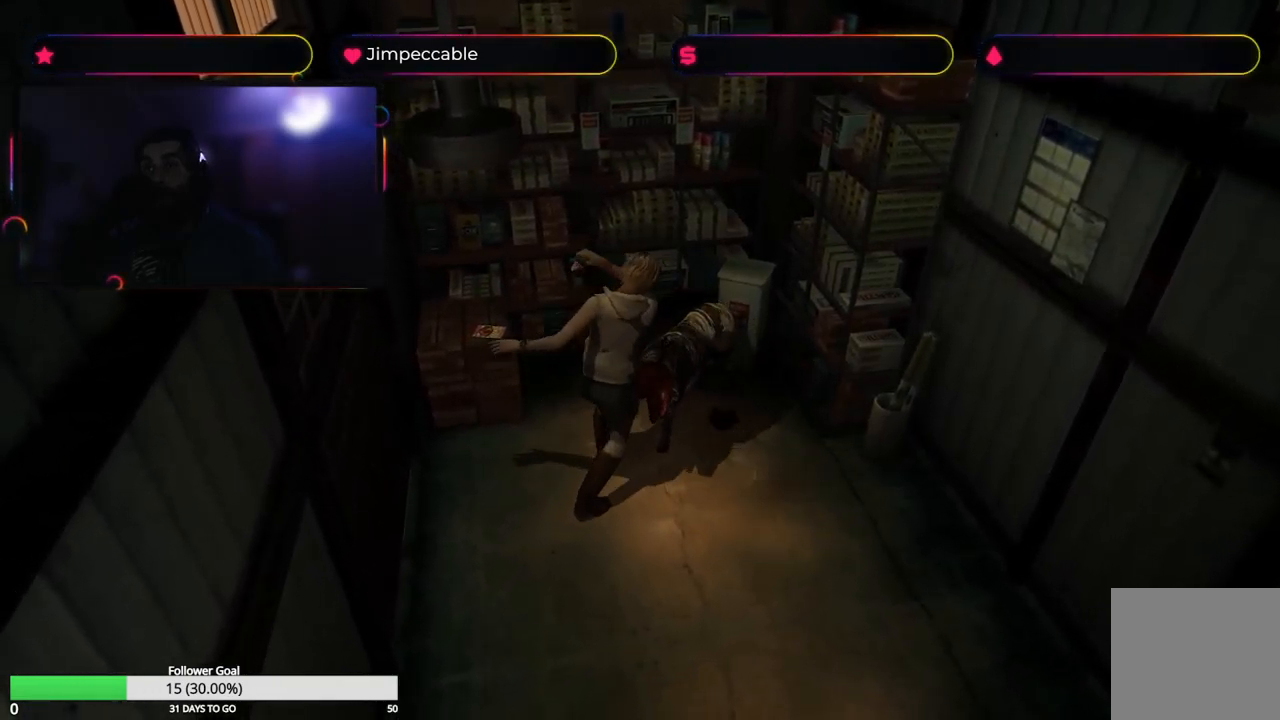
{"buttons": ["A", "R2"], "left_stick": "down", "right_stick": "center", "events": [[434, "A", "up"], [500, "A", "down"]]}
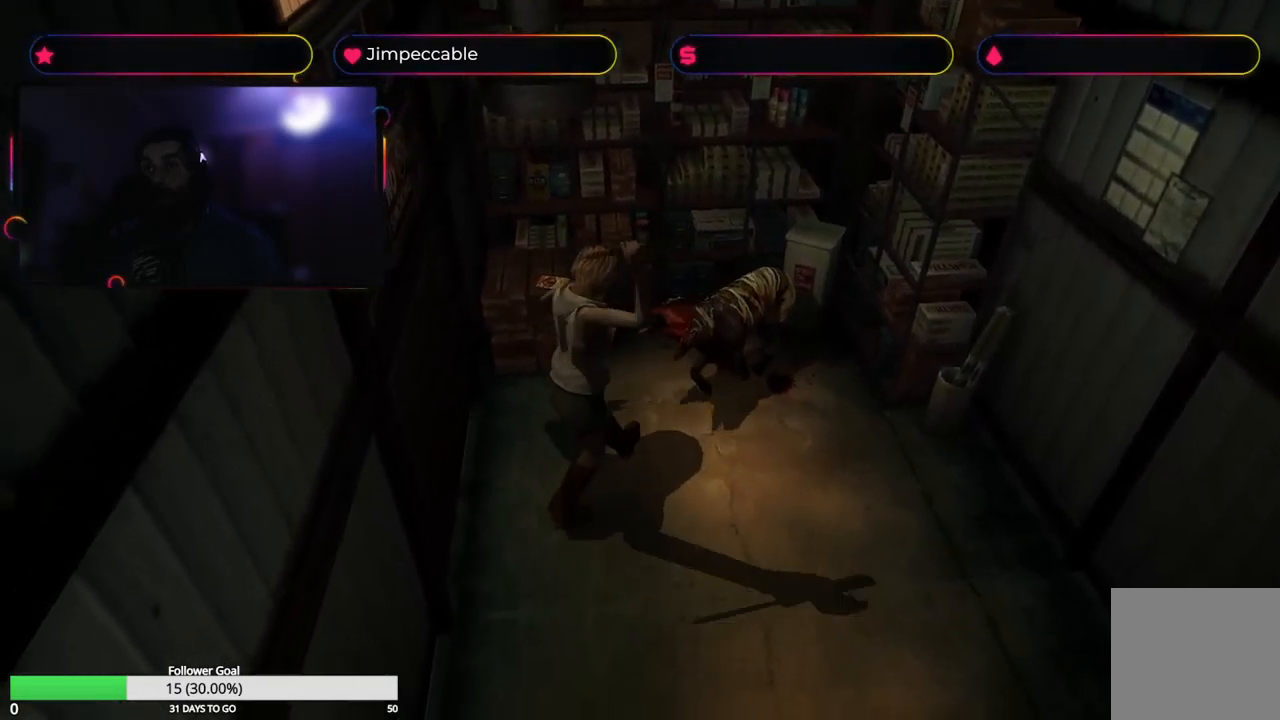
{"buttons": ["R2"], "left_stick": "up-right", "right_stick": "center", "events": [[317, "left_stick", "right"], [417, "A", "up"], [500, "left_stick", "up-right"]]}
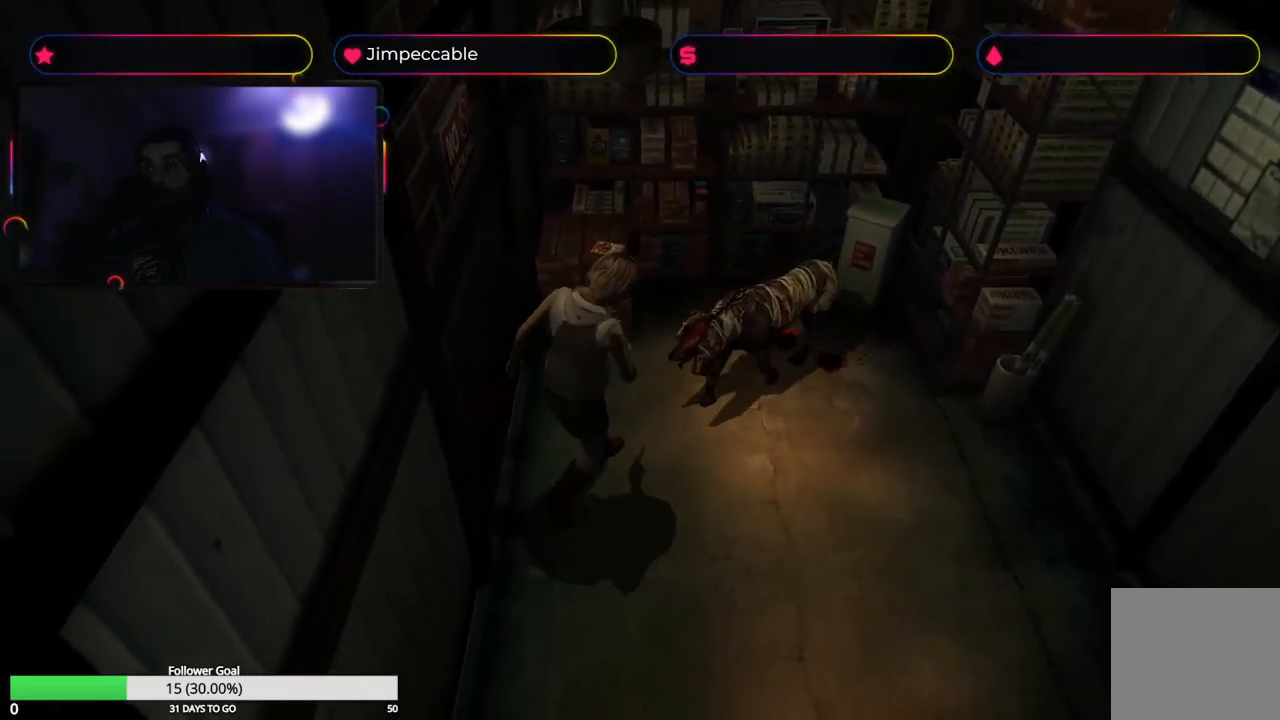
{"buttons": ["A", "R2"], "left_stick": "center", "right_stick": "center", "events": [[50, "A", "down"], [167, "left_stick", "up"], [384, "left_stick", "center"]]}
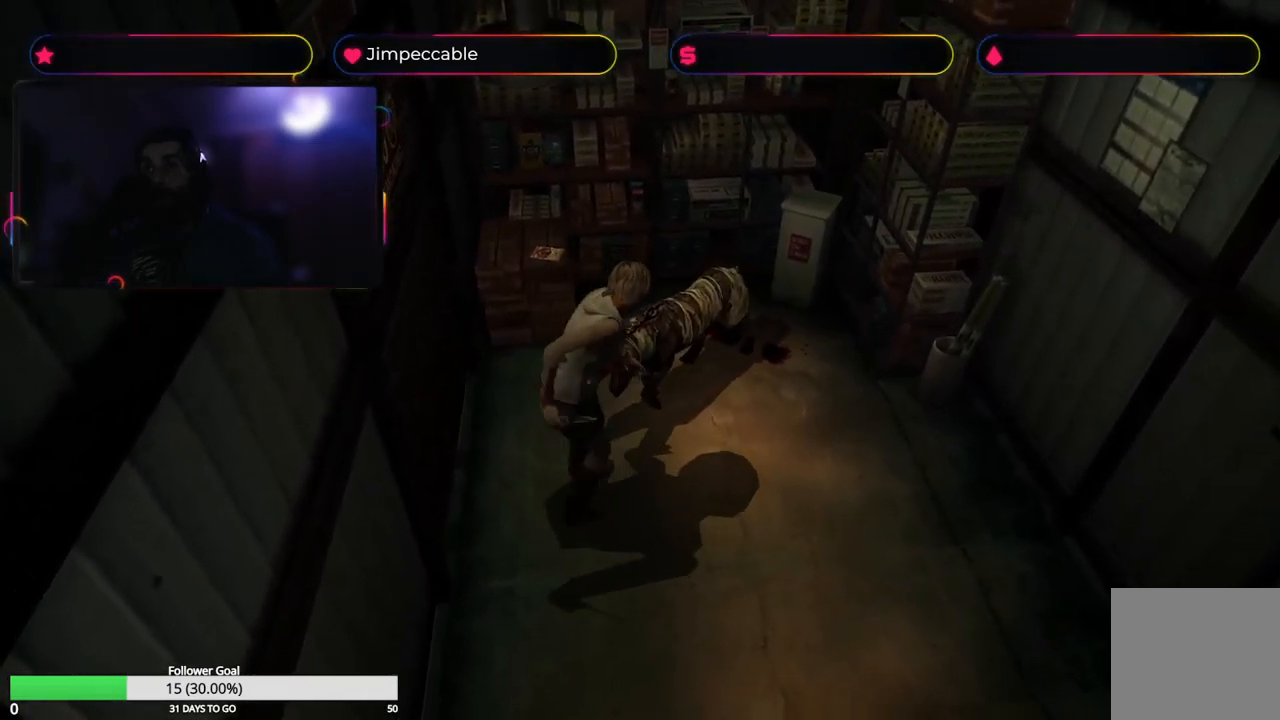
{"buttons": ["A", "R2"], "left_stick": "down", "right_stick": "center", "events": [[284, "A", "up"], [367, "A", "down"], [384, "left_stick", "down"]]}
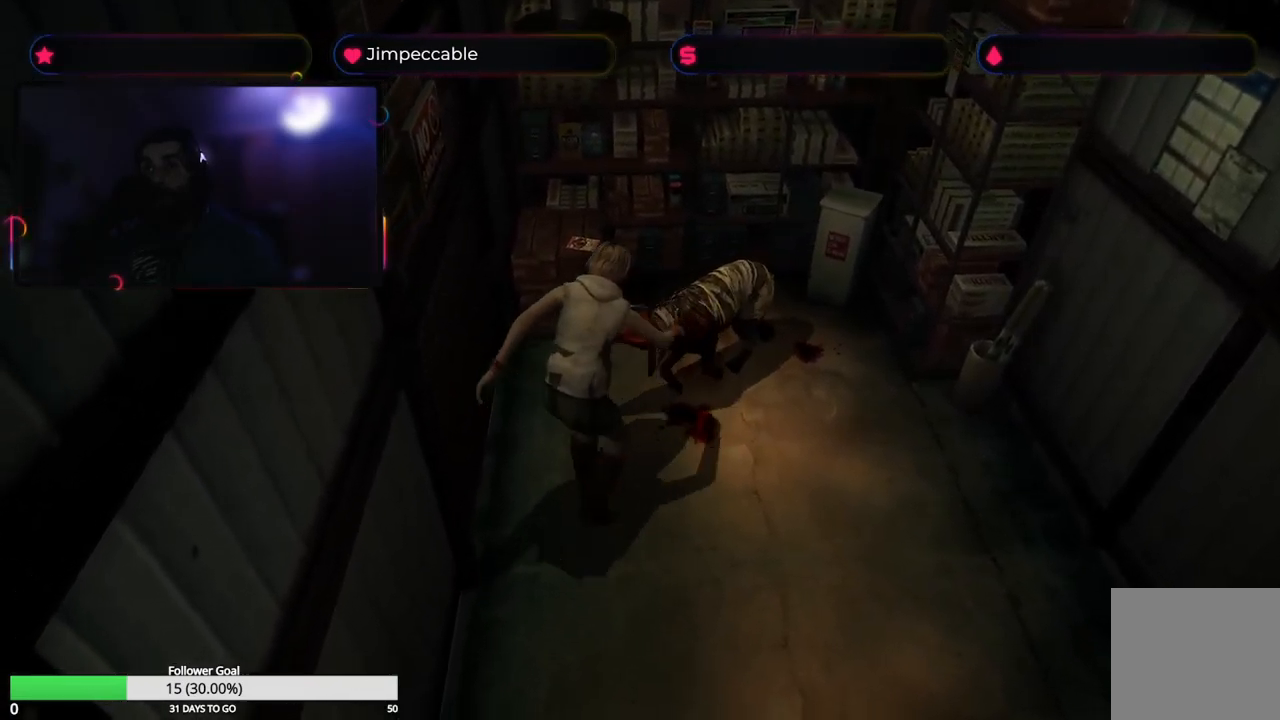
{"buttons": ["A", "R2"], "left_stick": "down", "right_stick": "center", "events": [[134, "left_stick", "center"], [334, "left_stick", "down"]]}
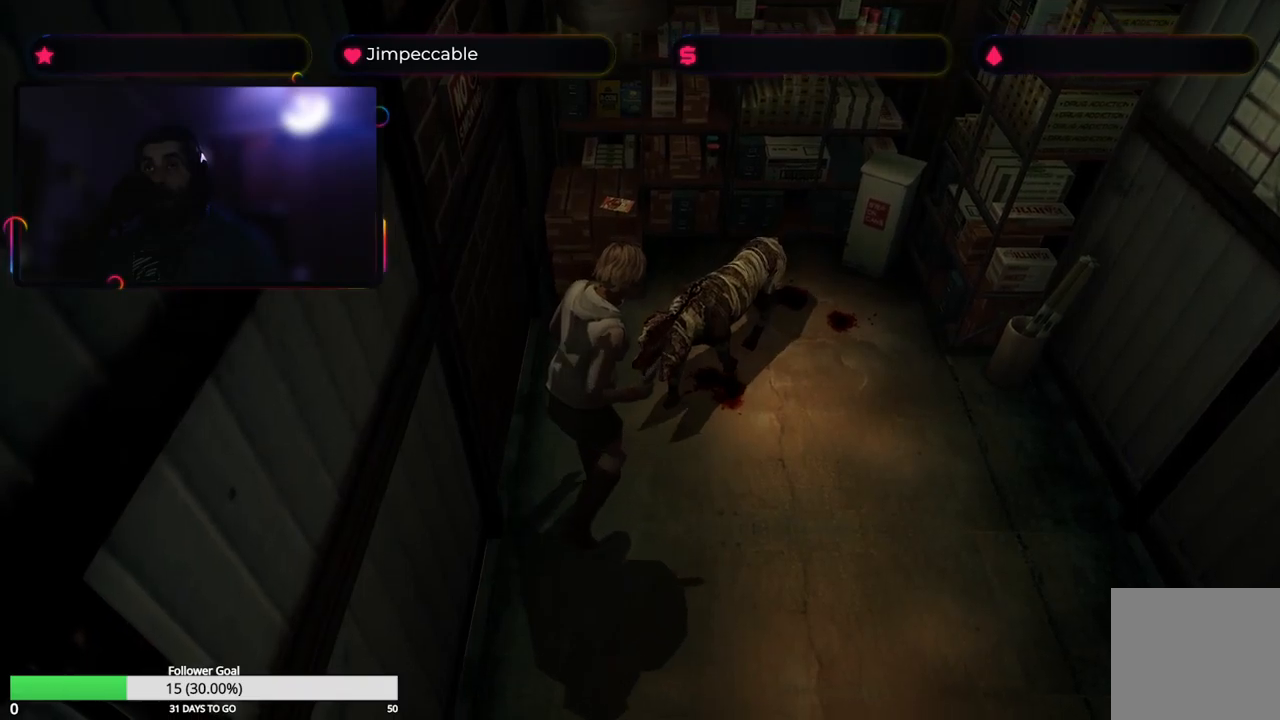
{"buttons": ["A", "R2"], "left_stick": "down", "right_stick": "center", "events": [[284, "A", "up"], [334, "A", "down"]]}
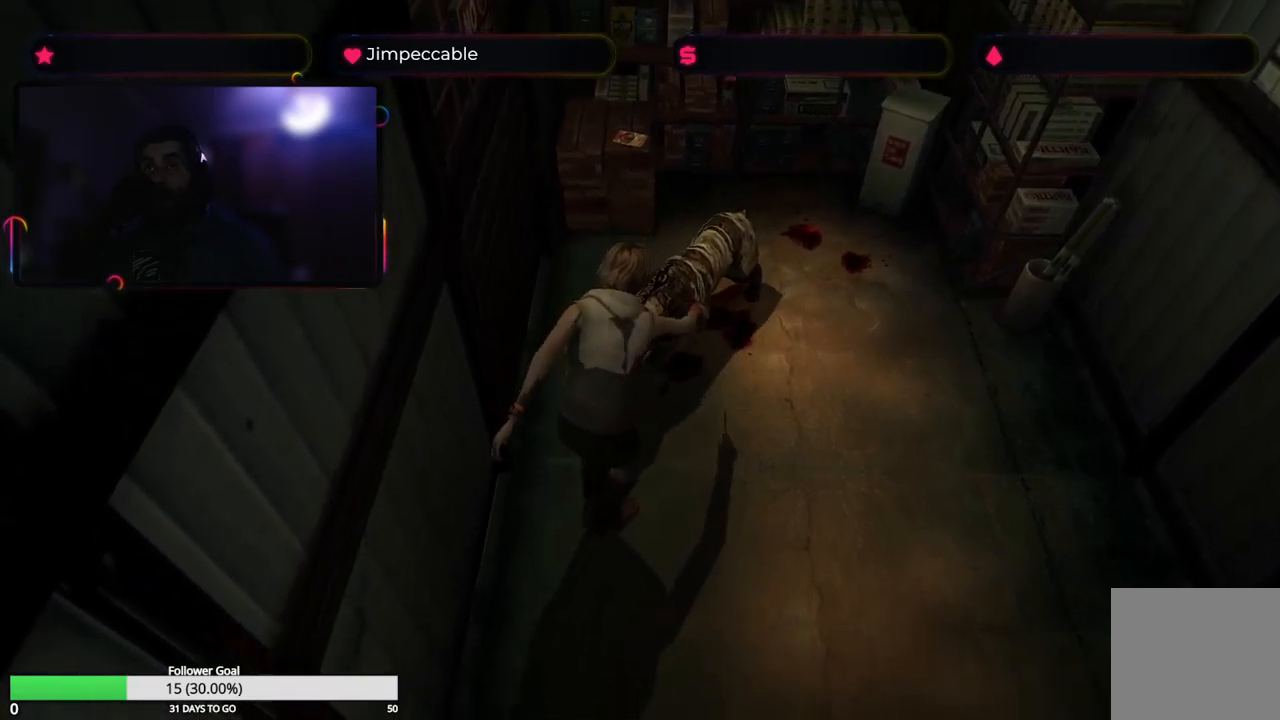
{"buttons": ["A", "R2"], "left_stick": "down", "right_stick": "center", "events": [[150, "A", "up"], [267, "A", "down"]]}
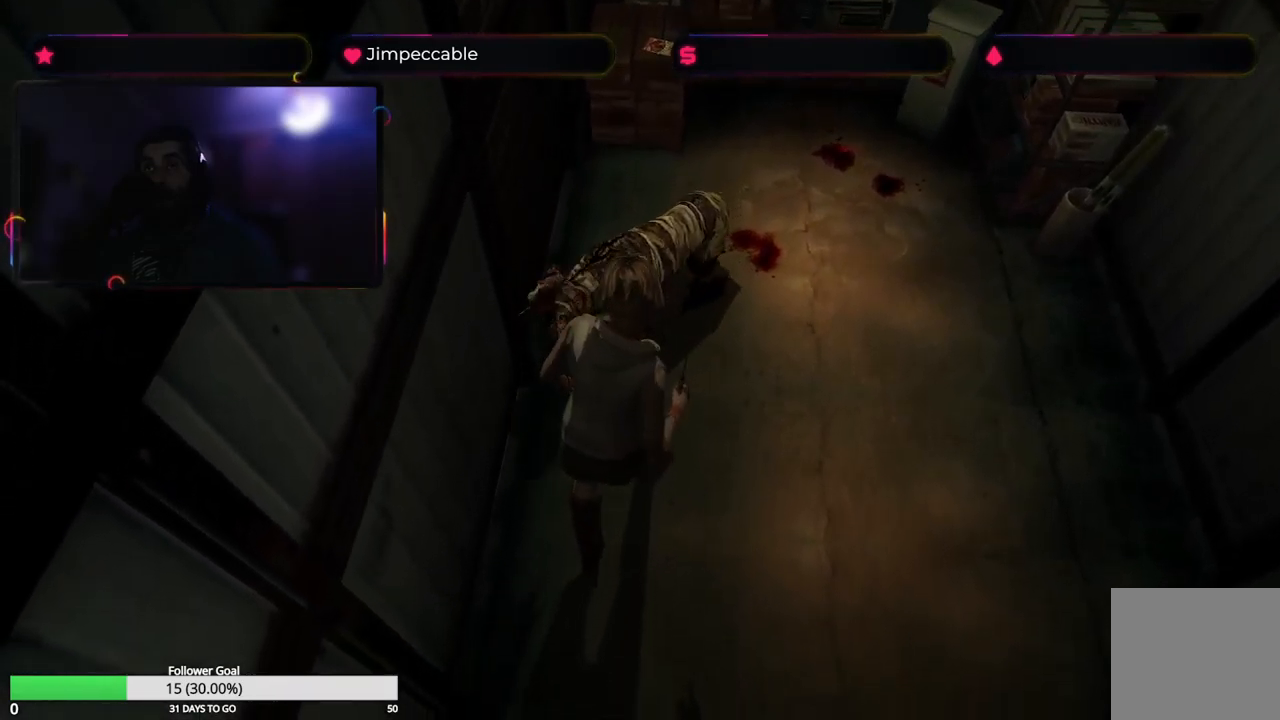
{"buttons": ["A", "R2"], "left_stick": "down-right", "right_stick": "center", "events": [[100, "left_stick", "down-right"]]}
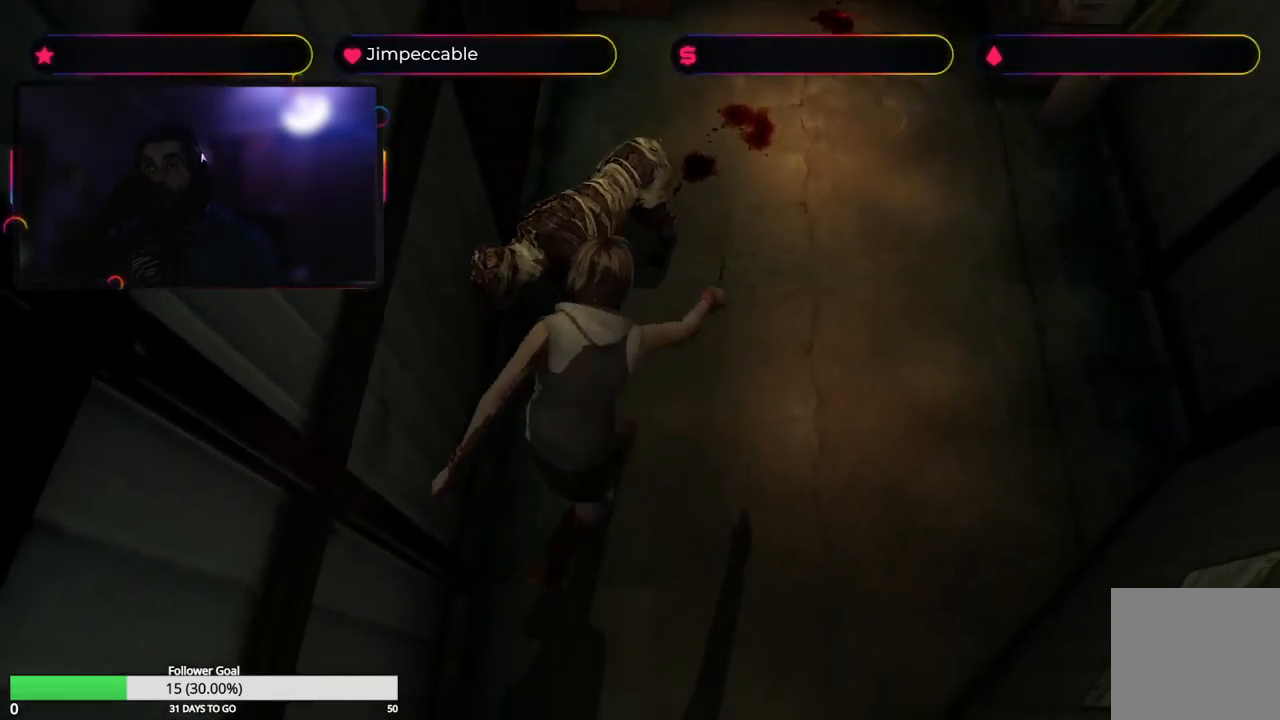
{"buttons": ["R2"], "left_stick": "center", "right_stick": "center", "events": [[267, "A", "up"], [350, "left_stick", "center"]]}
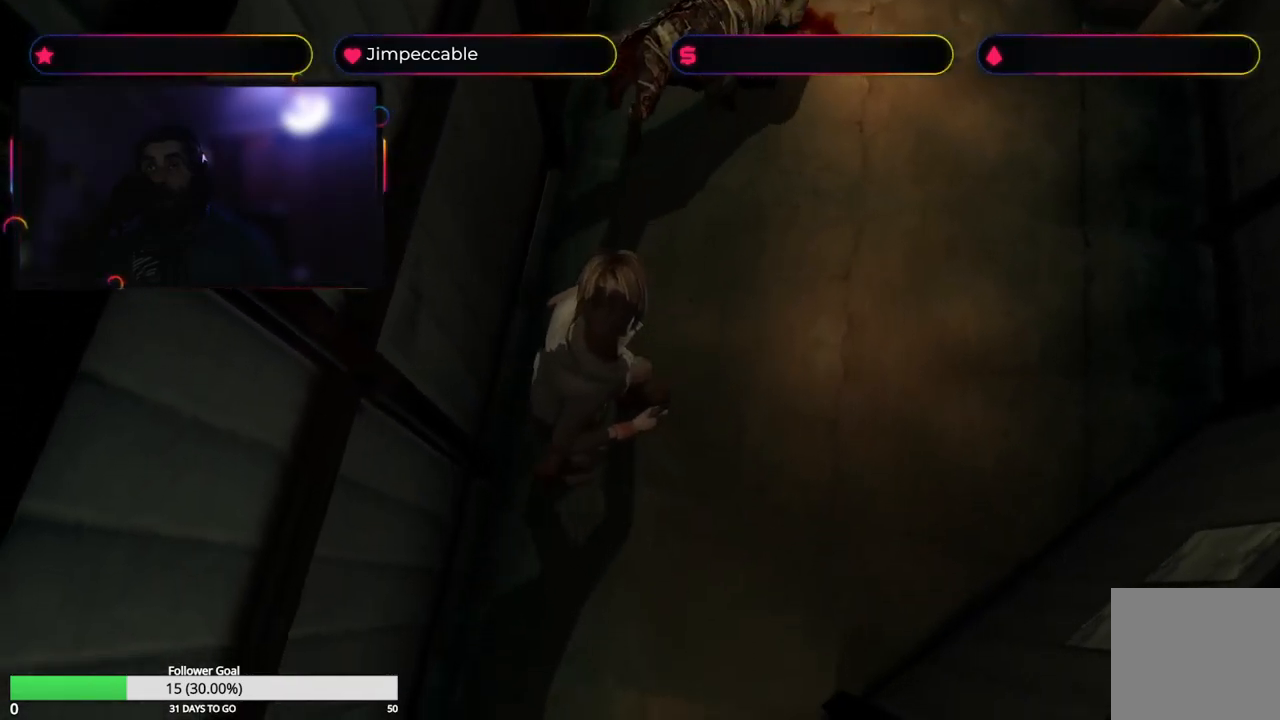
{"buttons": ["R1", "R2"], "left_stick": "center", "right_stick": "center", "events": [[200, "R2", "up"], [234, "left_stick", "up"], [334, "left_stick", "center"], [350, "R2", "down"], [400, "R1", "down"]]}
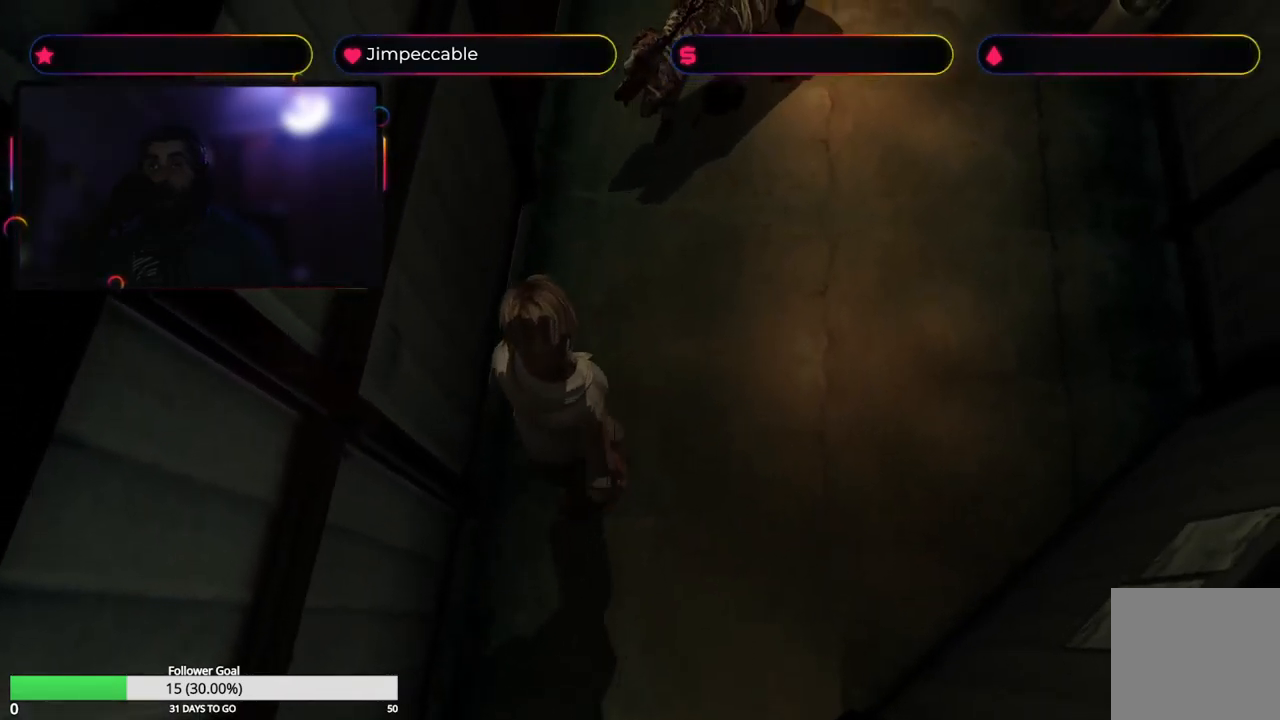
{"buttons": ["R1", "R2"], "left_stick": "center", "right_stick": "center", "events": []}
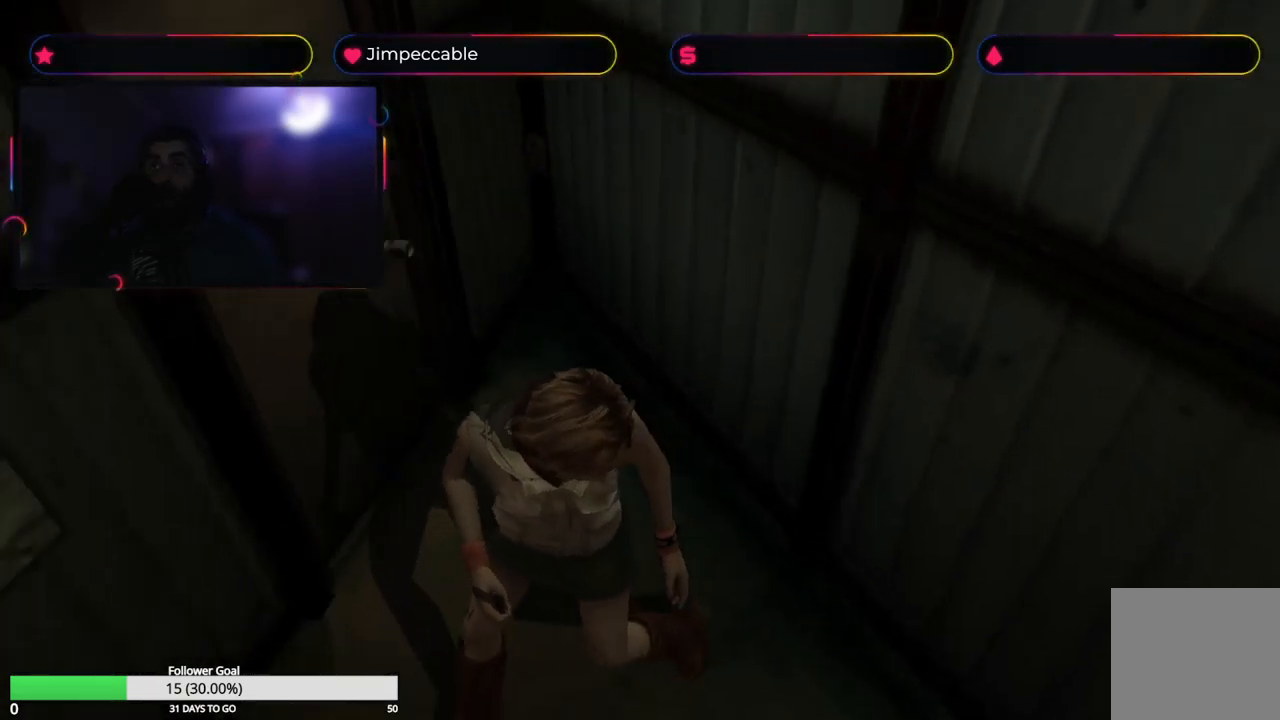
{"buttons": ["R1", "R2"], "left_stick": "center", "right_stick": "center", "events": []}
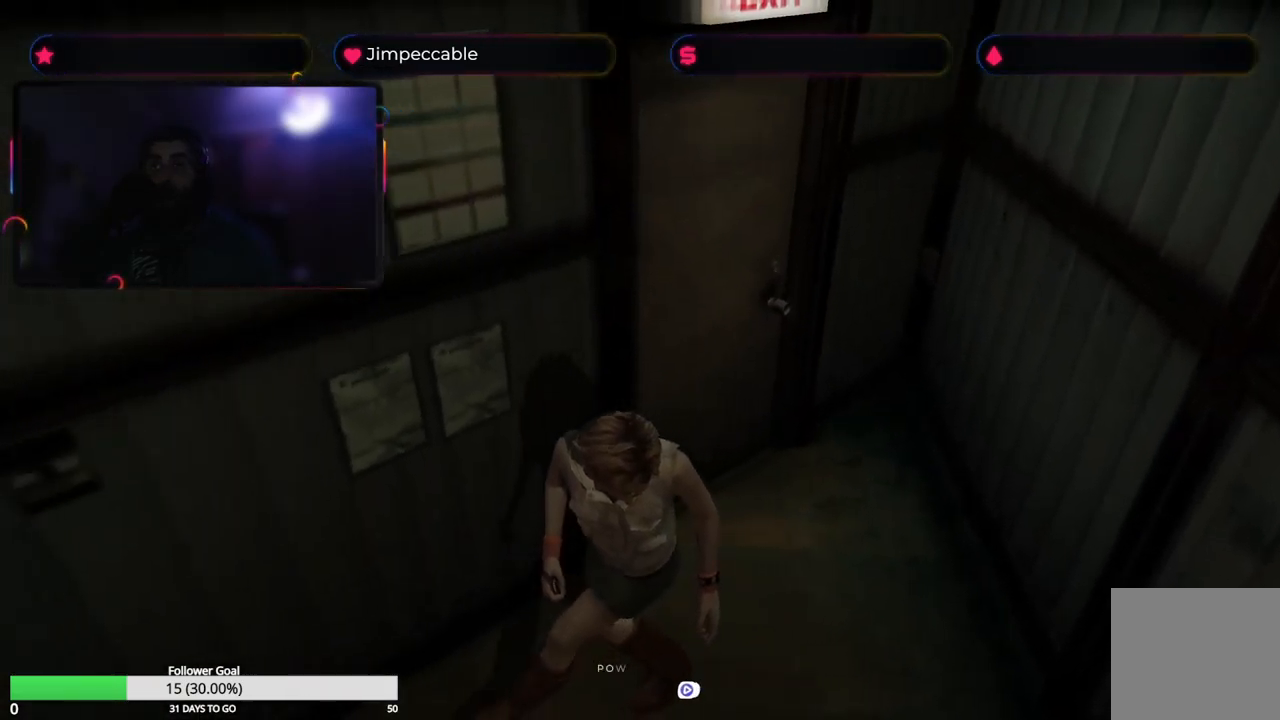
{"buttons": ["R1", "R2"], "left_stick": "up", "right_stick": "center", "events": [[67, "left_stick", "down-right"], [134, "left_stick", "right"], [450, "left_stick", "up"]]}
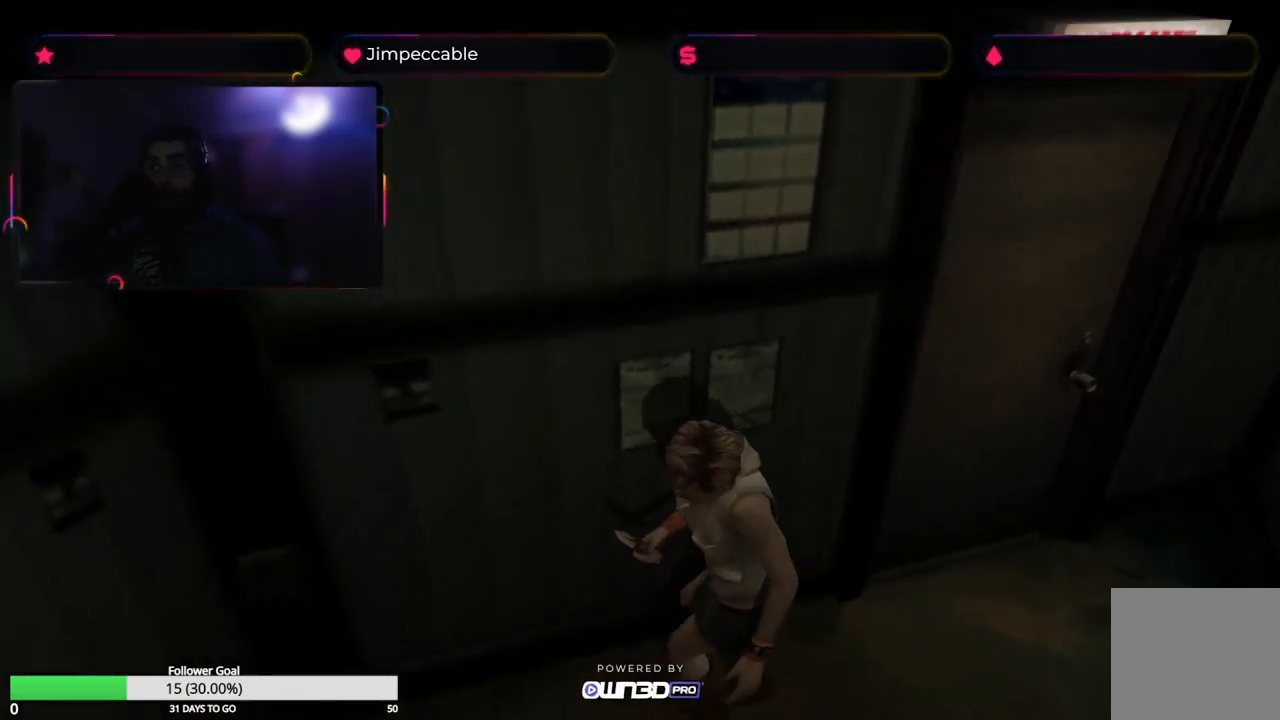
{"buttons": ["R1", "R2"], "left_stick": "left", "right_stick": "center", "events": [[50, "left_stick", "center"], [117, "left_stick", "left"]]}
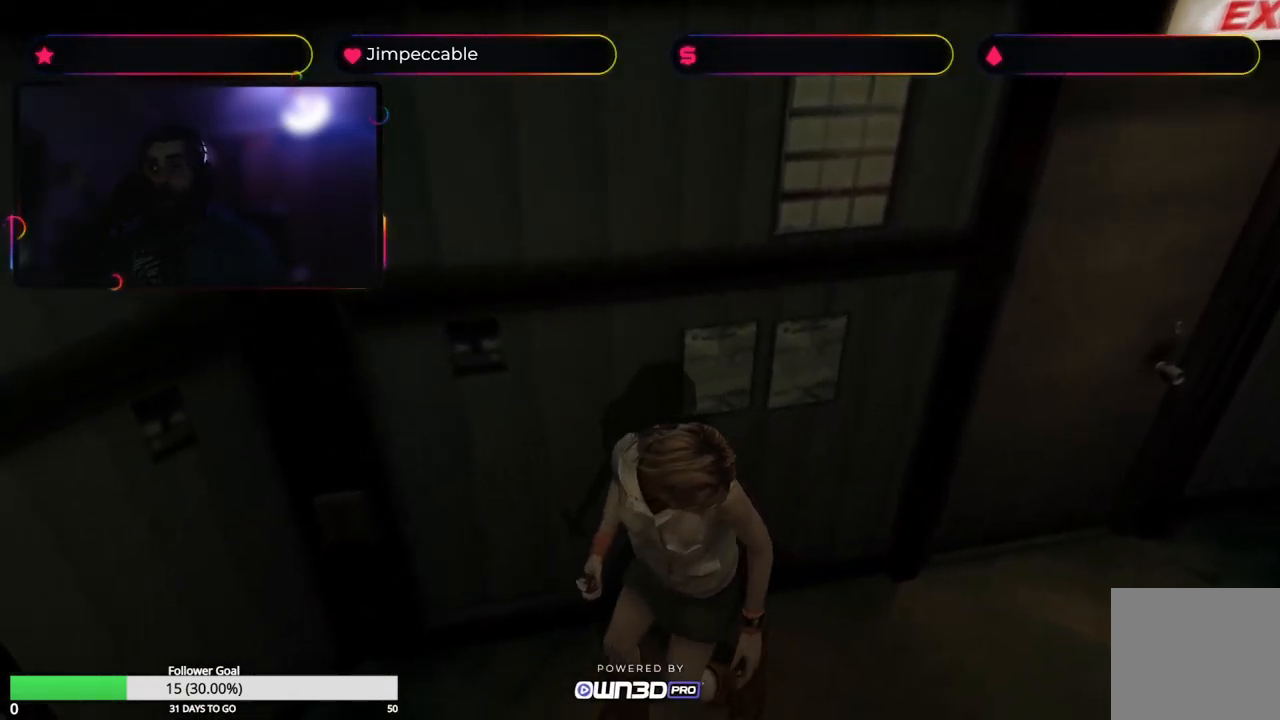
{"buttons": ["R1", "R2"], "left_stick": "down-left", "right_stick": "center", "events": [[150, "left_stick", "down-left"]]}
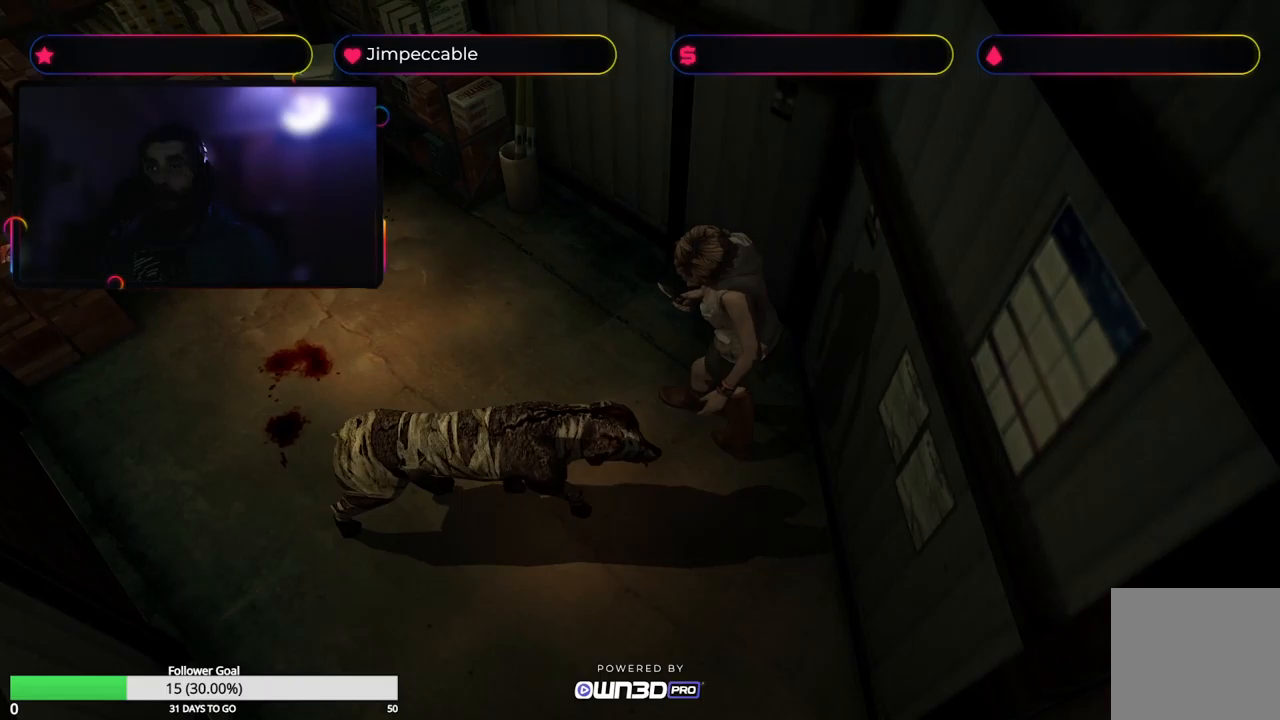
{"buttons": ["A", "R1", "R2"], "left_stick": "down-left", "right_stick": "center", "events": [[483, "A", "down"]]}
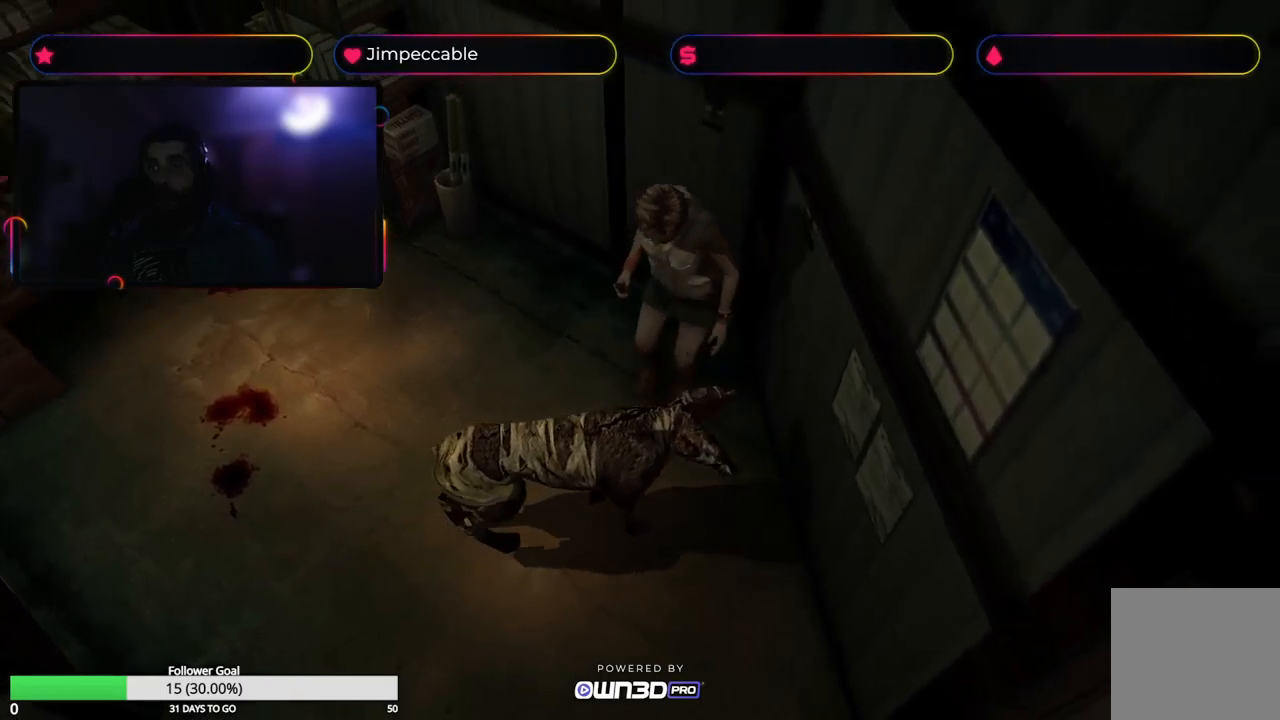
{"buttons": ["A", "R2"], "left_stick": "center", "right_stick": "center", "events": [[50, "left_stick", "center"], [450, "R1", "up"]]}
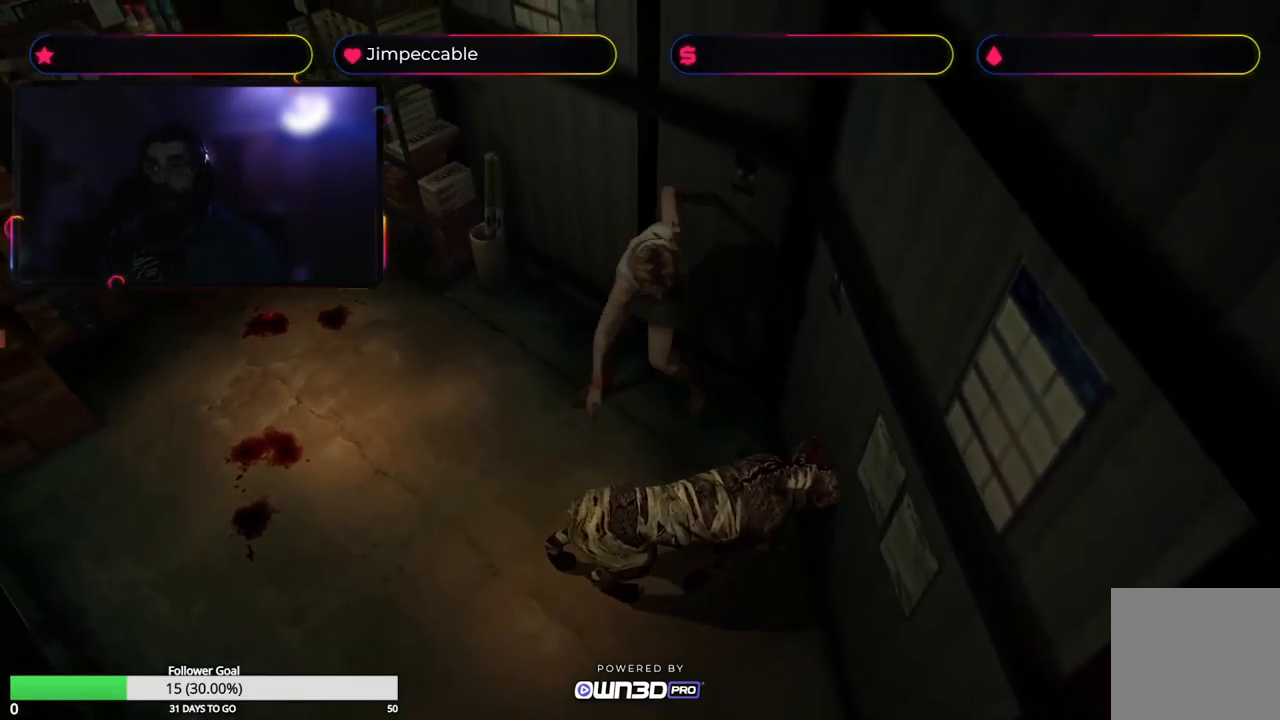
{"buttons": ["R1", "R2"], "left_stick": "center", "right_stick": "center", "events": [[83, "R1", "down"], [483, "A", "up"]]}
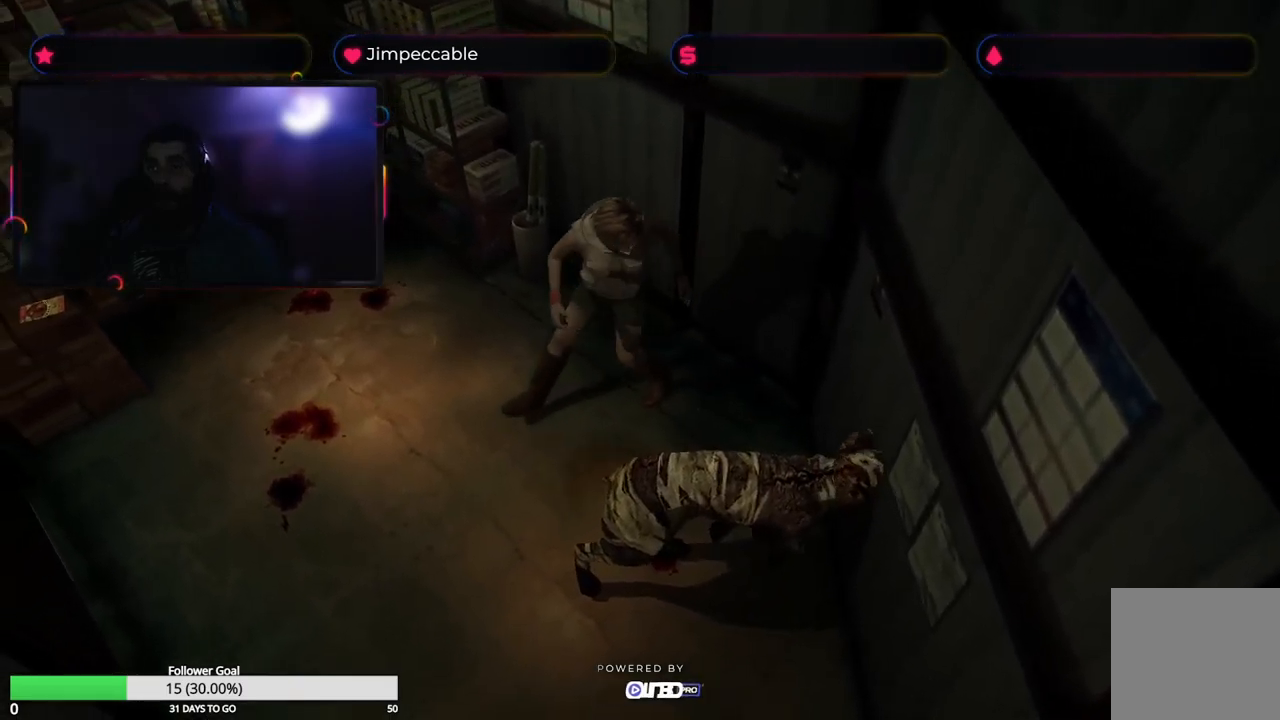
{"buttons": ["A", "R1", "R2"], "left_stick": "center", "right_stick": "center", "events": [[100, "A", "down"]]}
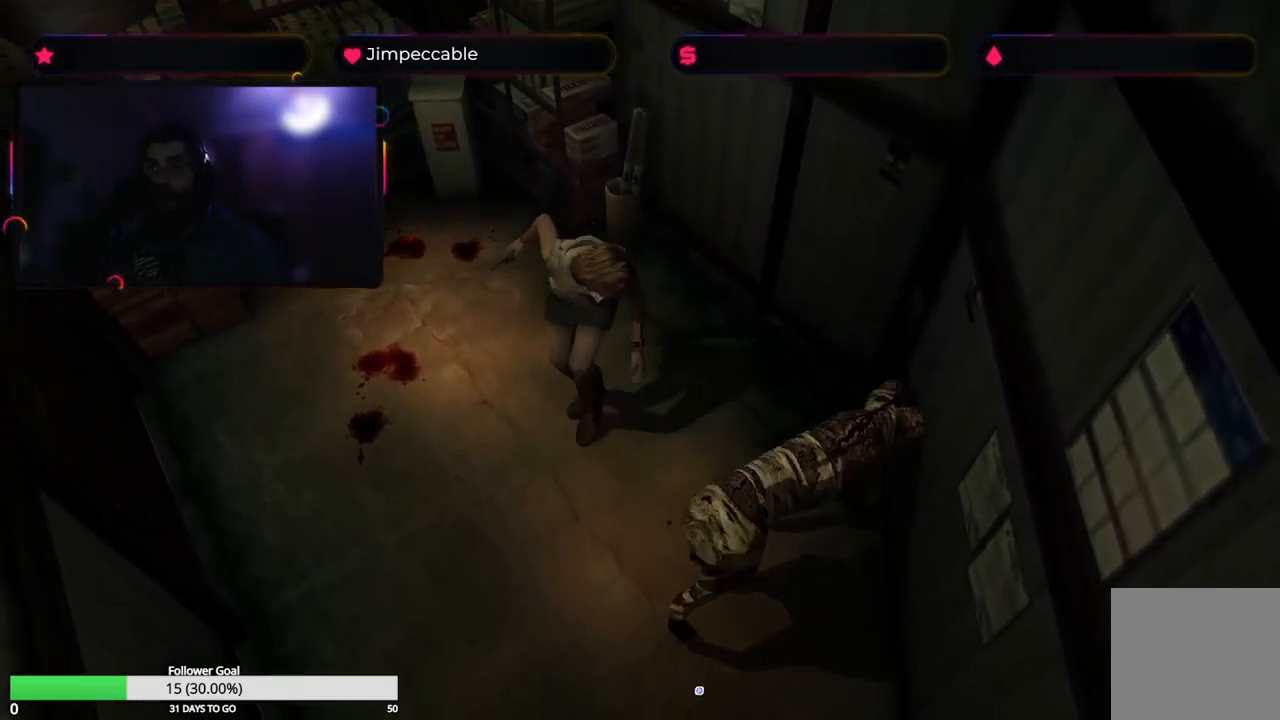
{"buttons": ["R1", "R2"], "left_stick": "center", "right_stick": "center", "events": [[467, "A", "up"]]}
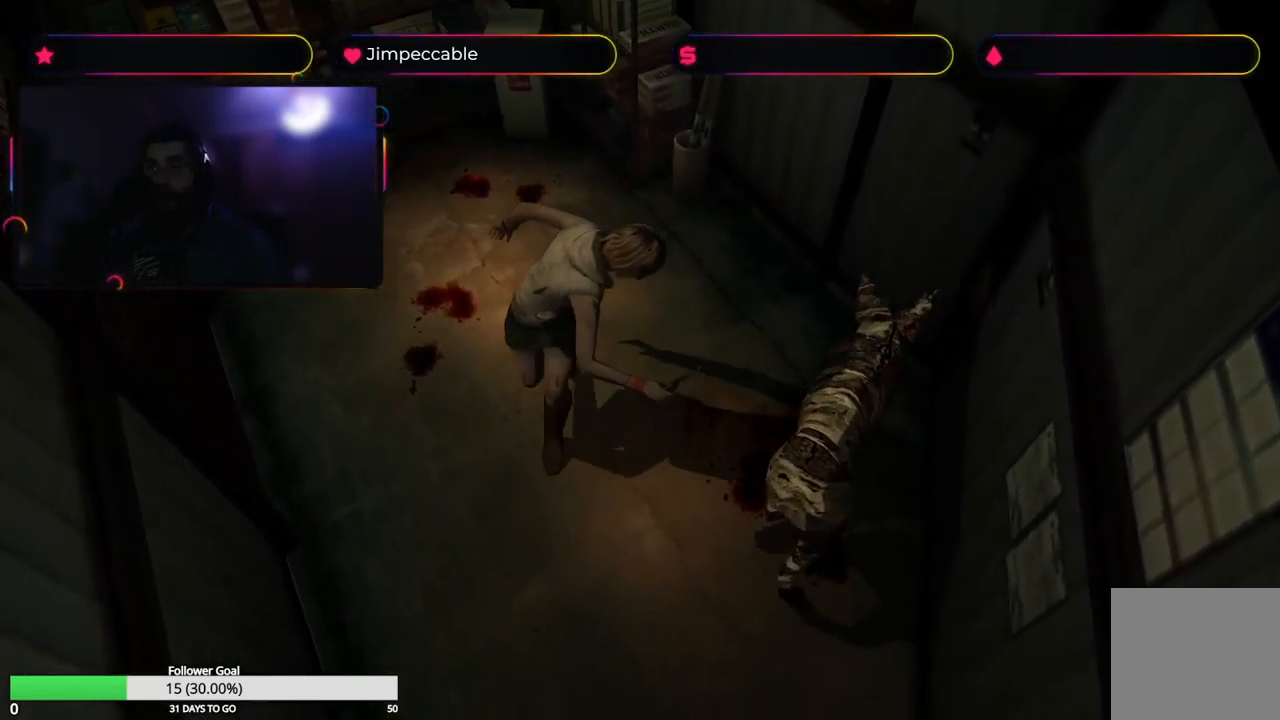
{"buttons": ["A", "R1", "R2"], "left_stick": "center", "right_stick": "center", "events": [[83, "A", "down"]]}